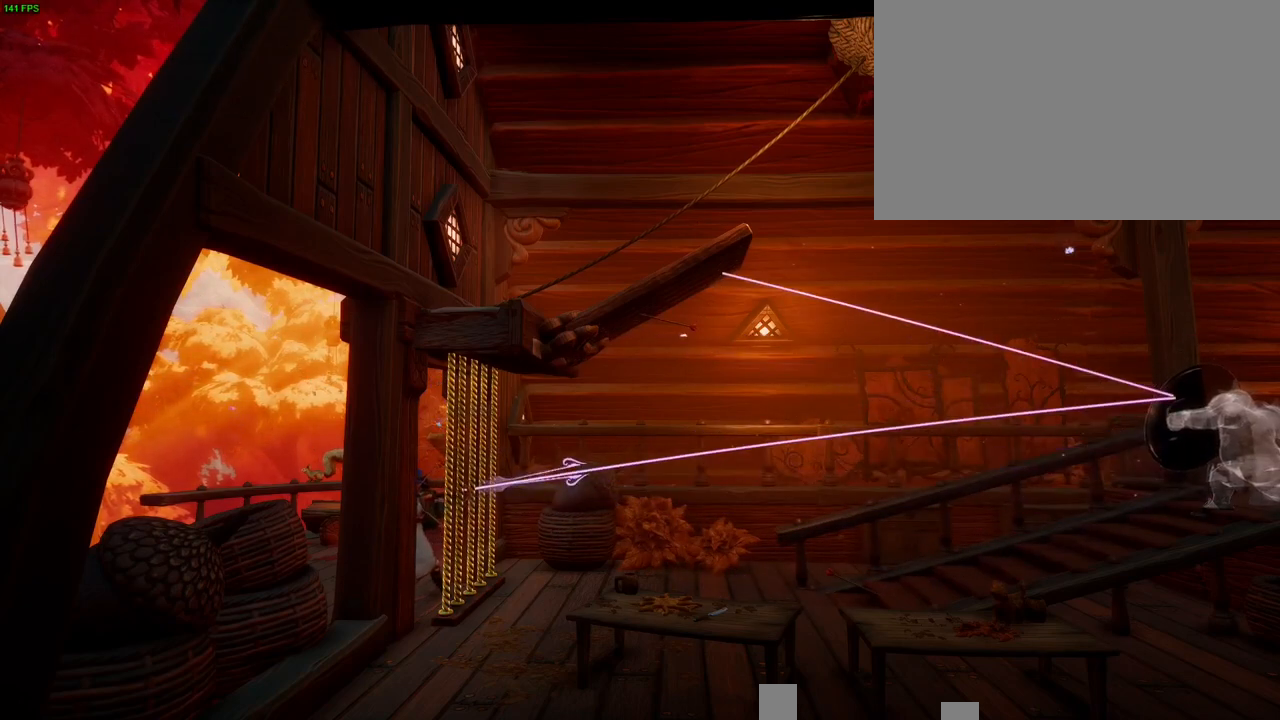
Gameplay with a controller (PlayStation layout); each line is a JSON object with the inputs held at the frame after it. "button_events" lists button changes between this image and that frame as [ms after this image, input, new state], when the widget could be followed in between (sticks are given only as held states). Not read: HOME SELECT TOUCHPAD.
{"buttons": [], "left_stick": "center", "right_stick": "right", "button_events": []}
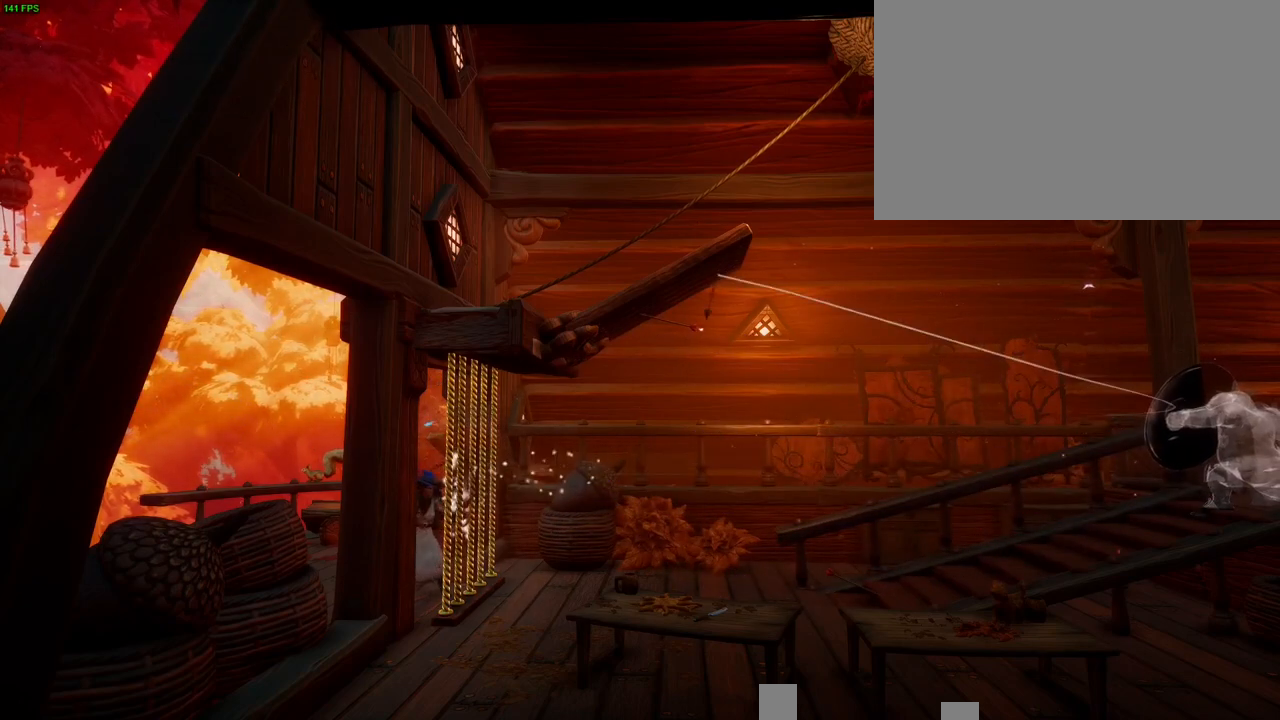
{"buttons": [], "left_stick": "center", "right_stick": "right", "button_events": []}
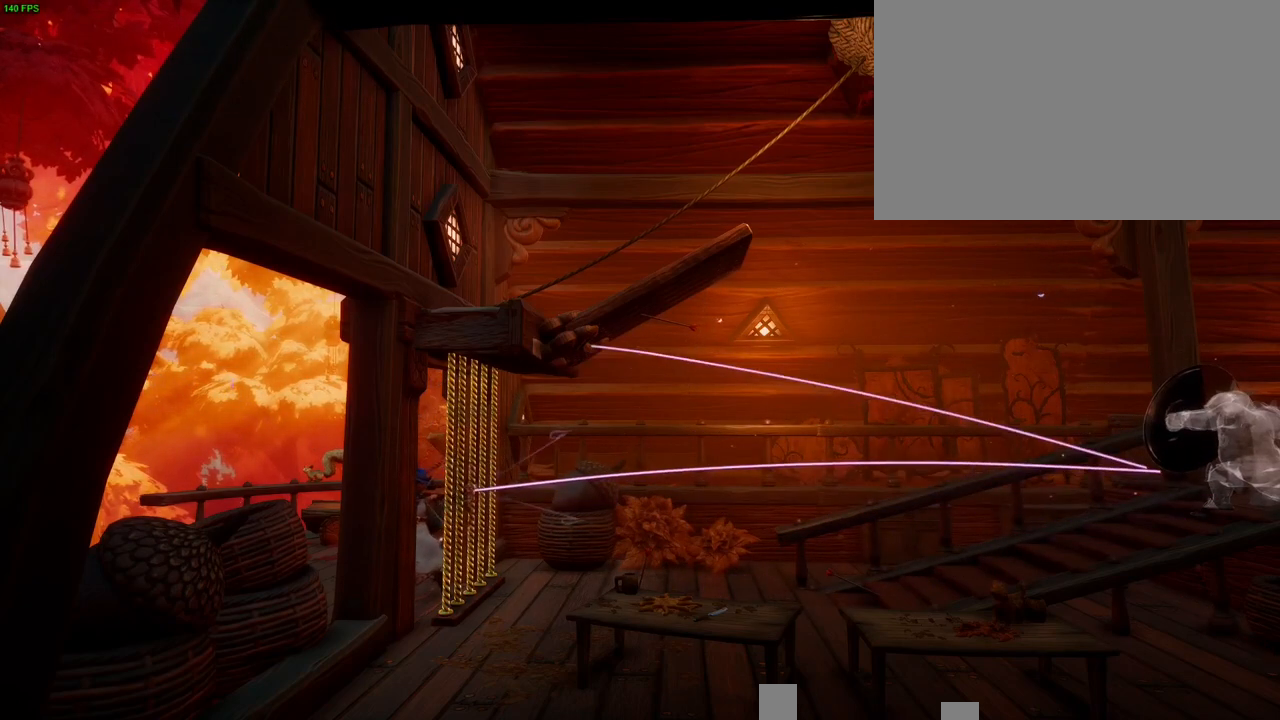
{"buttons": [], "left_stick": "center", "right_stick": "center", "button_events": []}
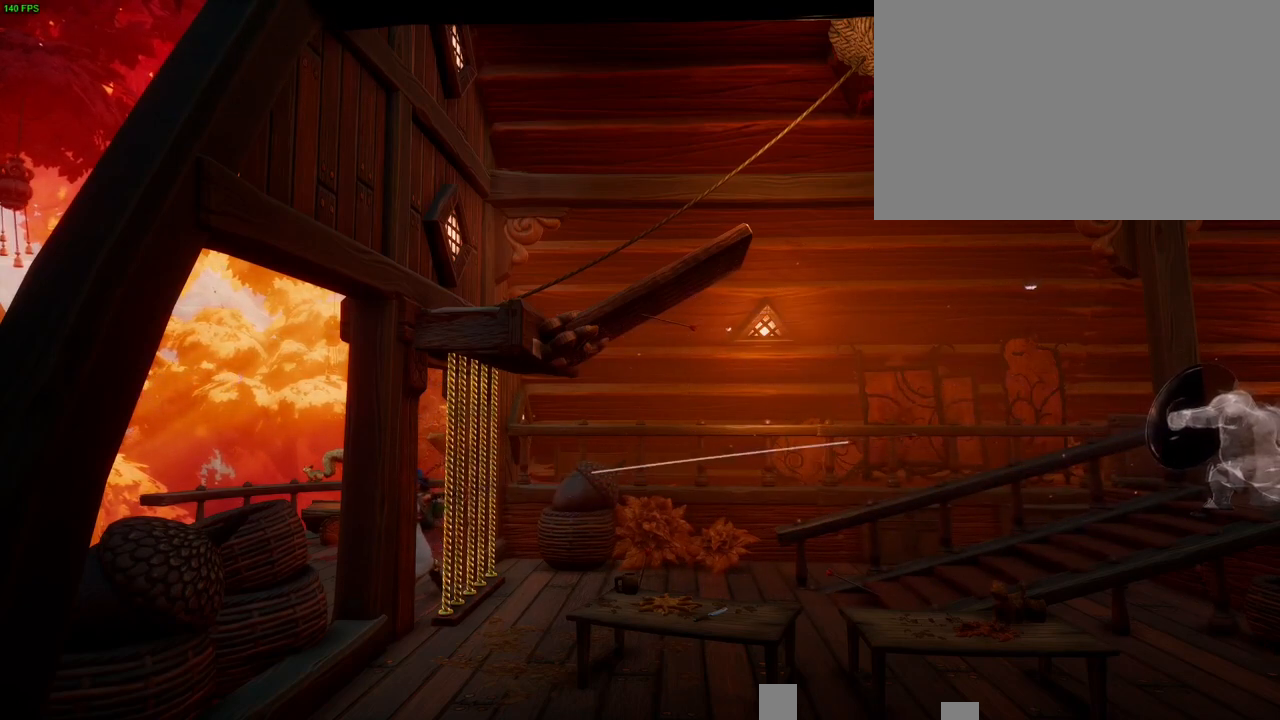
{"buttons": [], "left_stick": "center", "right_stick": "right", "button_events": []}
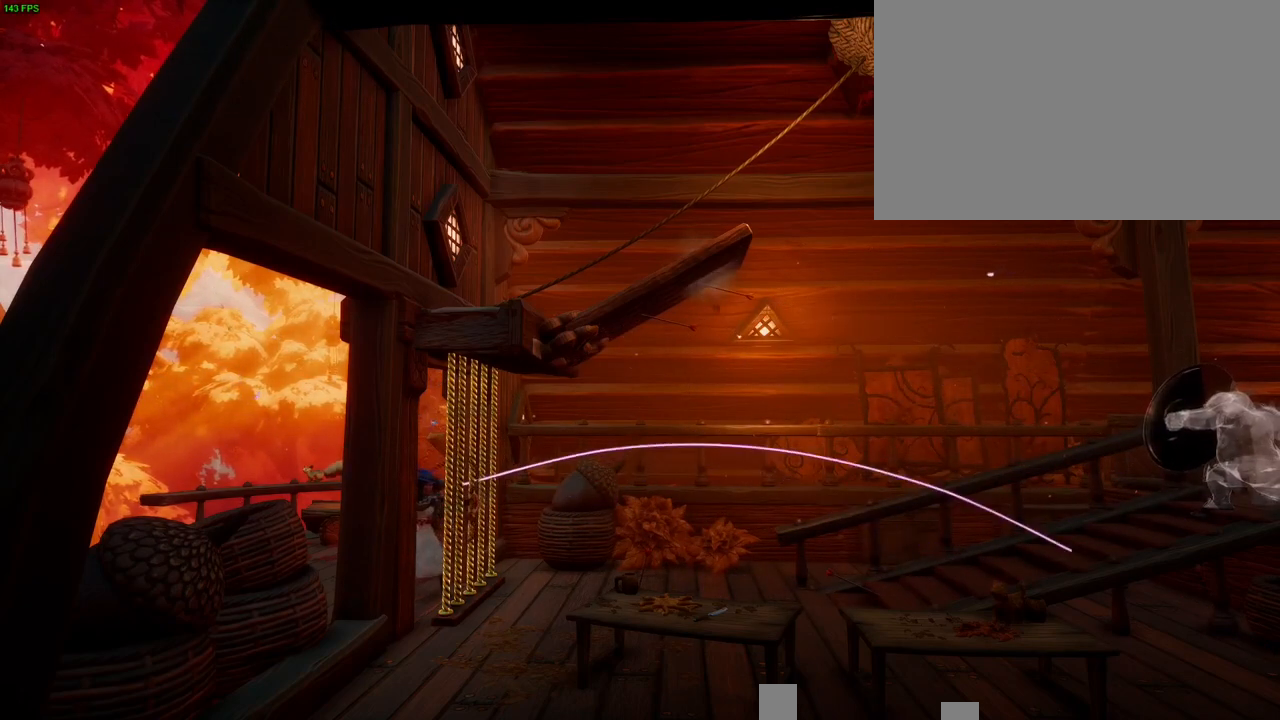
{"buttons": [], "left_stick": "center", "right_stick": "right", "button_events": []}
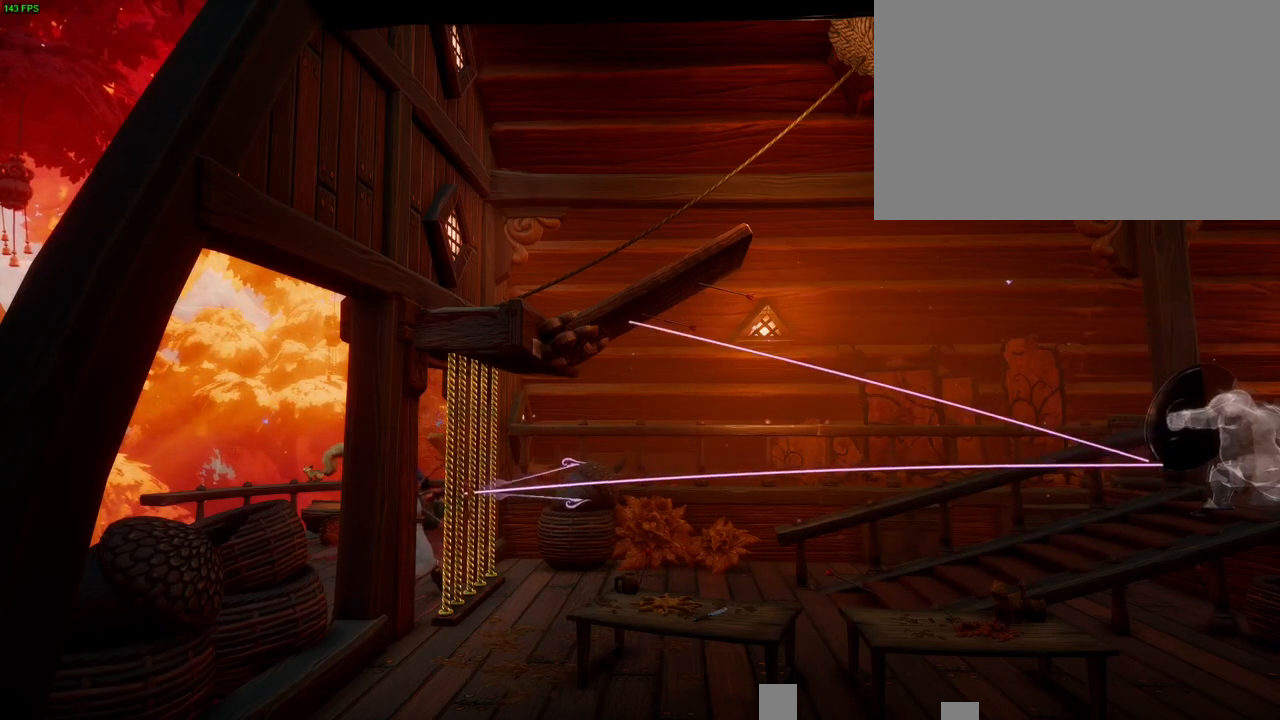
{"buttons": ["R1"], "left_stick": "center", "right_stick": "center", "button_events": [[450, "R1", "down"]]}
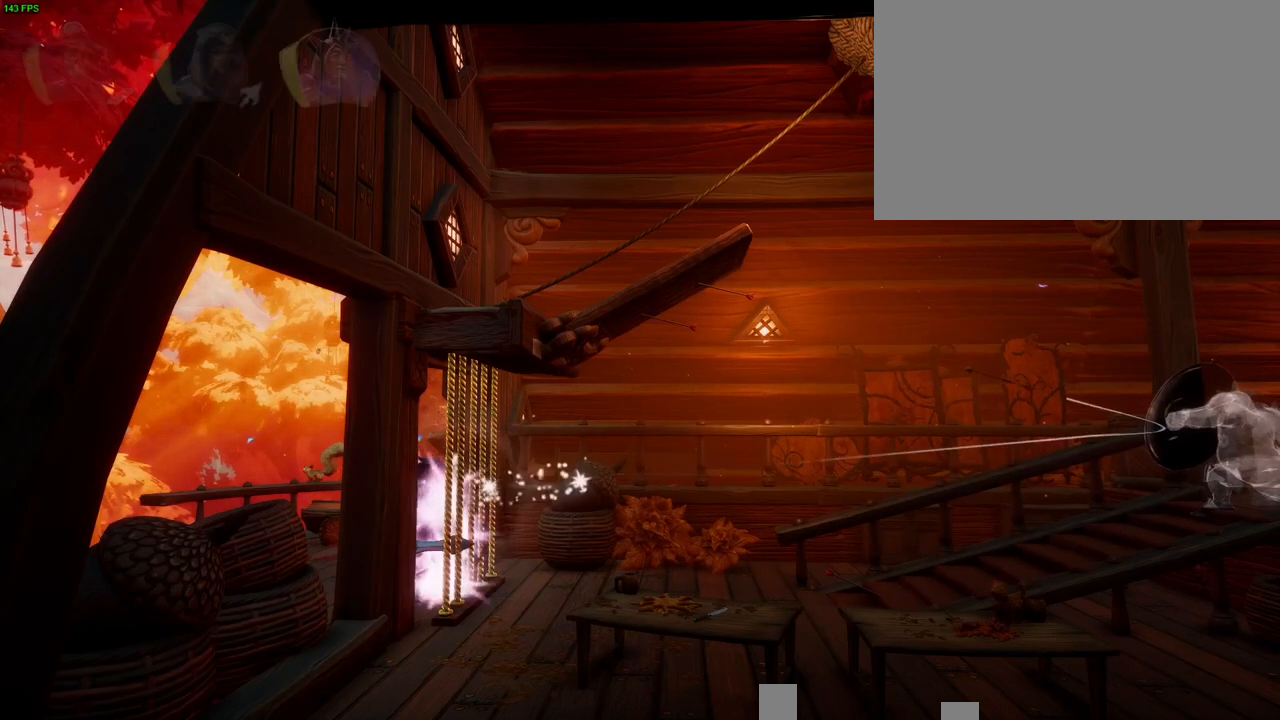
{"buttons": [], "left_stick": "center", "right_stick": "center", "button_events": [[33, "R1", "up"], [317, "R1", "down"], [350, "R1", "up"]]}
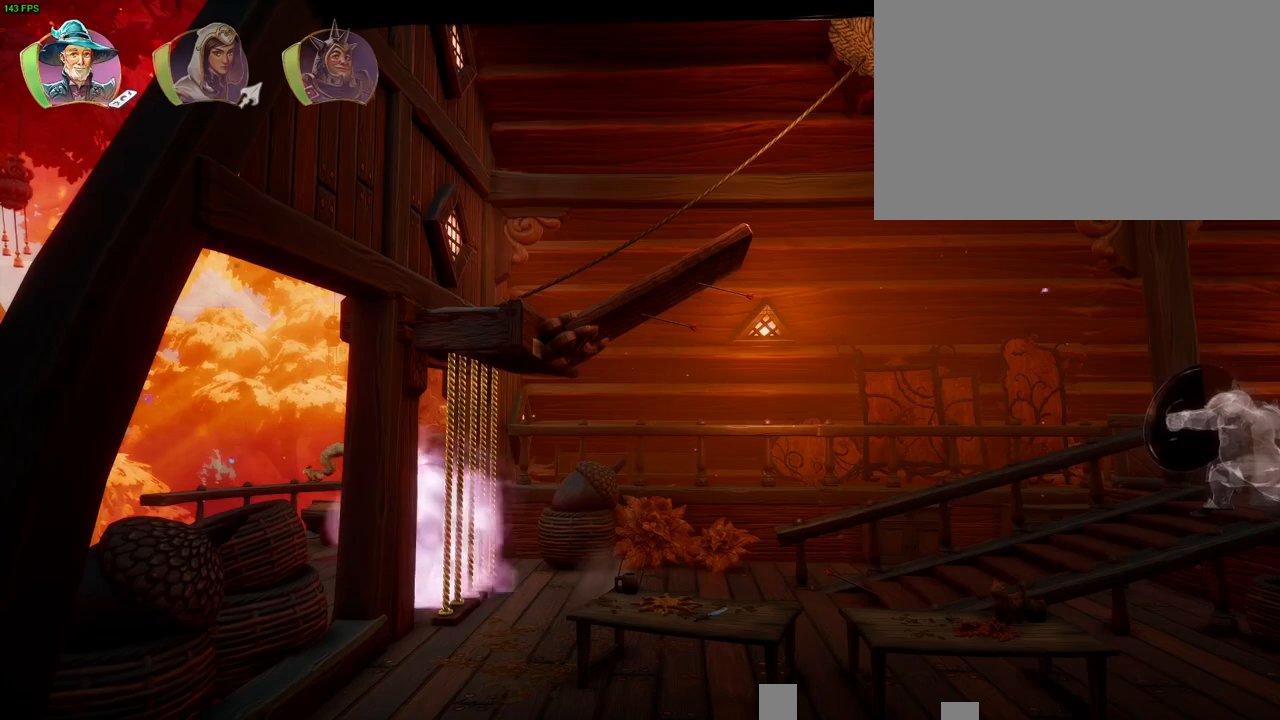
{"buttons": ["DPAD_DOWN"], "left_stick": "center", "right_stick": "center", "button_events": [[150, "L1", "down"], [233, "L1", "up"], [417, "DPAD_DOWN", "down"]]}
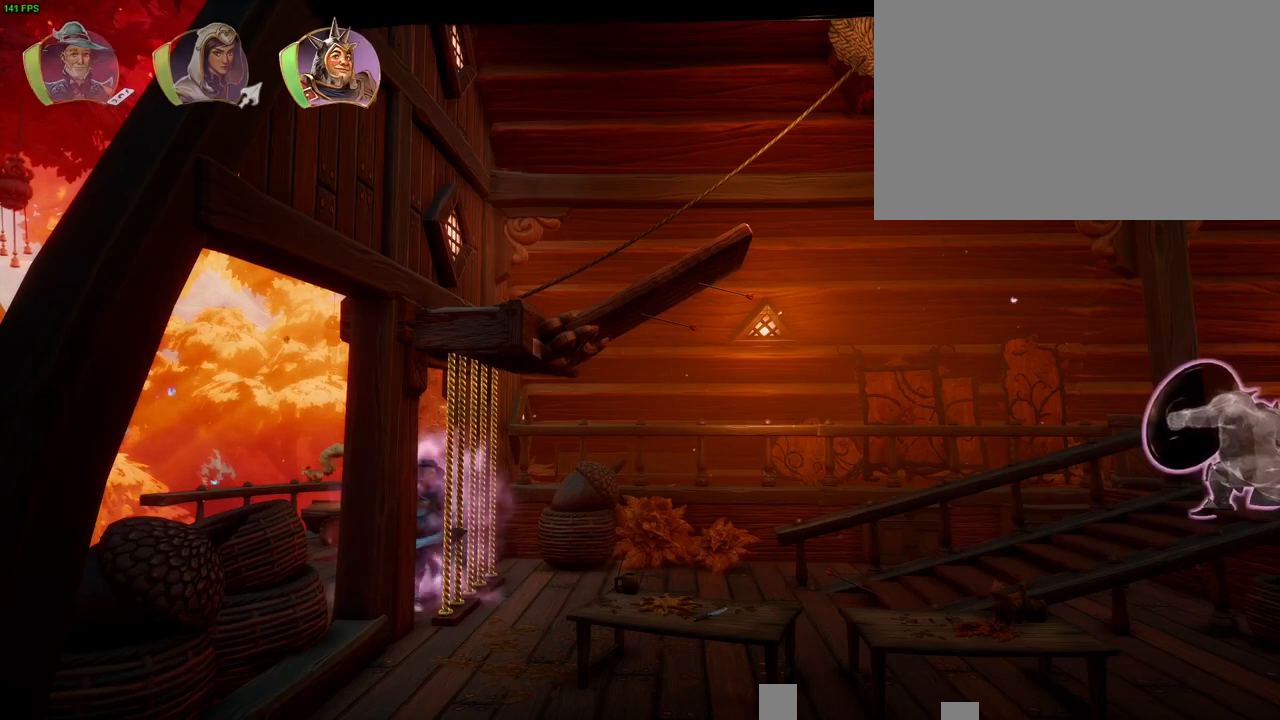
{"buttons": [], "left_stick": "center", "right_stick": "up-left", "button_events": [[17, "DPAD_DOWN", "up"]]}
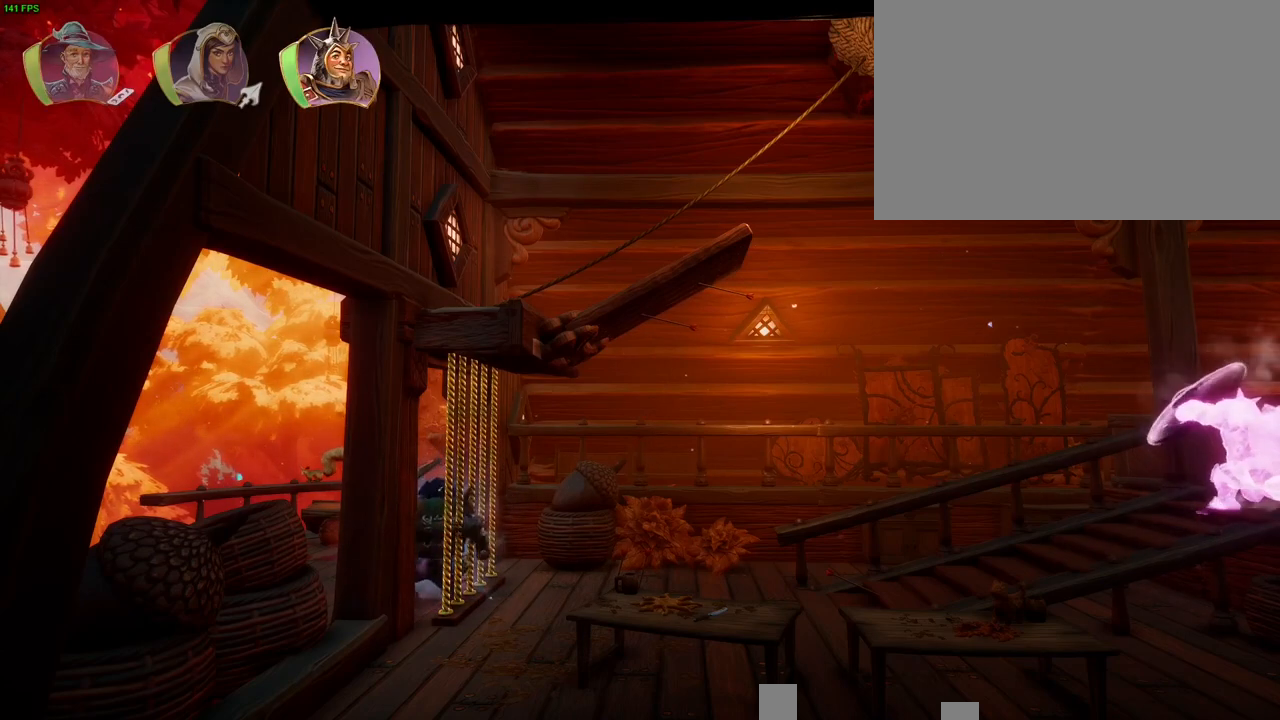
{"buttons": [], "left_stick": "center", "right_stick": "up-left", "button_events": [[383, "DPAD_DOWN", "down"], [467, "DPAD_DOWN", "up"]]}
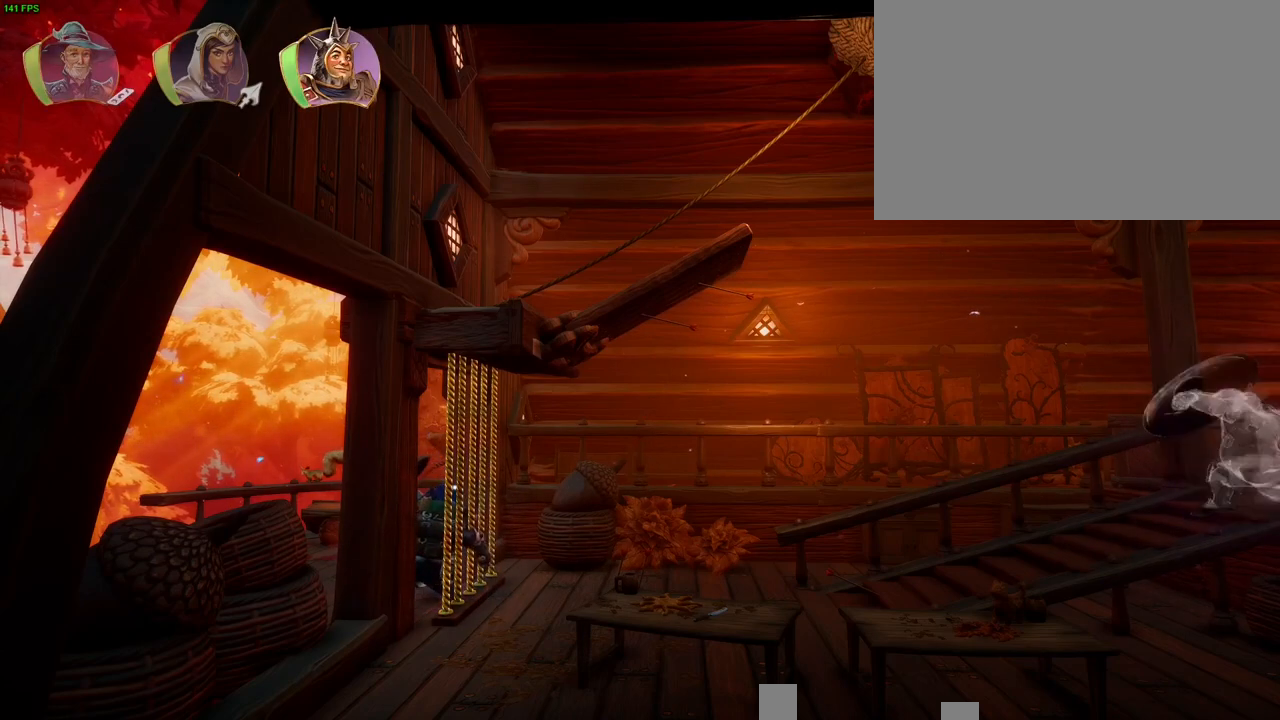
{"buttons": [], "left_stick": "center", "right_stick": "up-right", "button_events": [[167, "L1", "down"], [250, "L1", "up"]]}
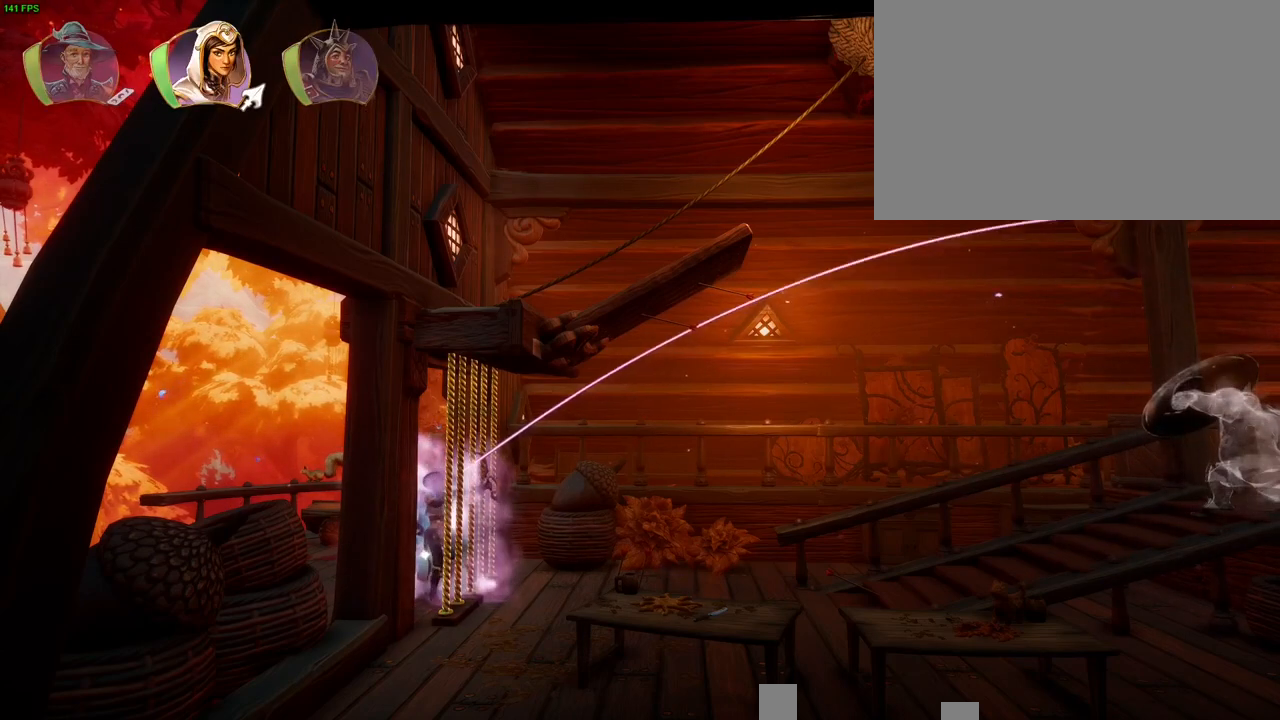
{"buttons": [], "left_stick": "center", "right_stick": "center", "button_events": []}
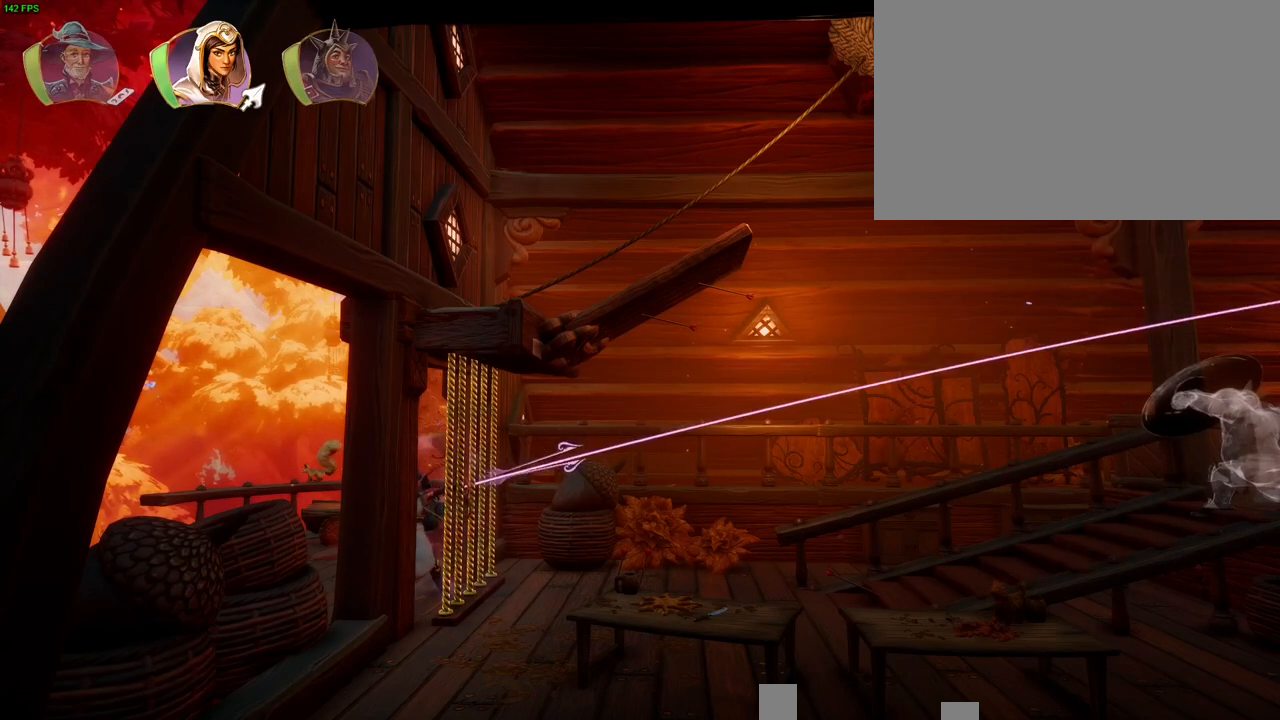
{"buttons": [], "left_stick": "center", "right_stick": "right", "button_events": []}
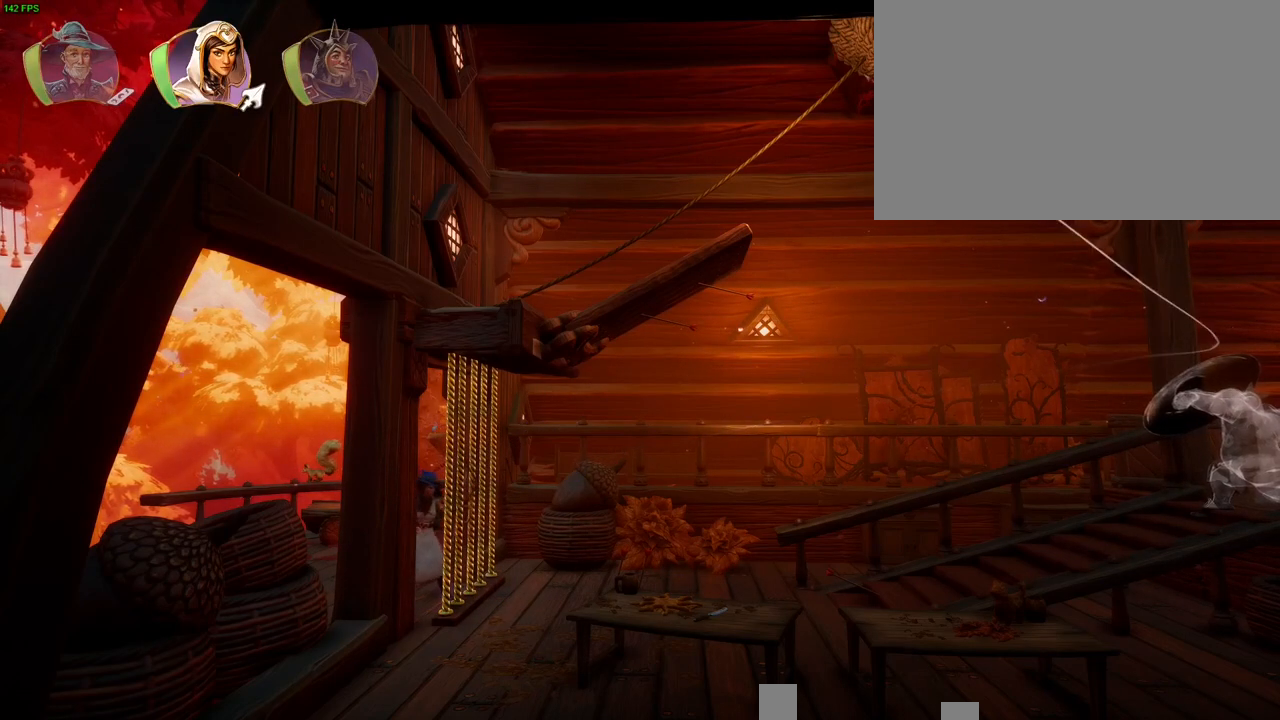
{"buttons": [], "left_stick": "center", "right_stick": "right", "button_events": []}
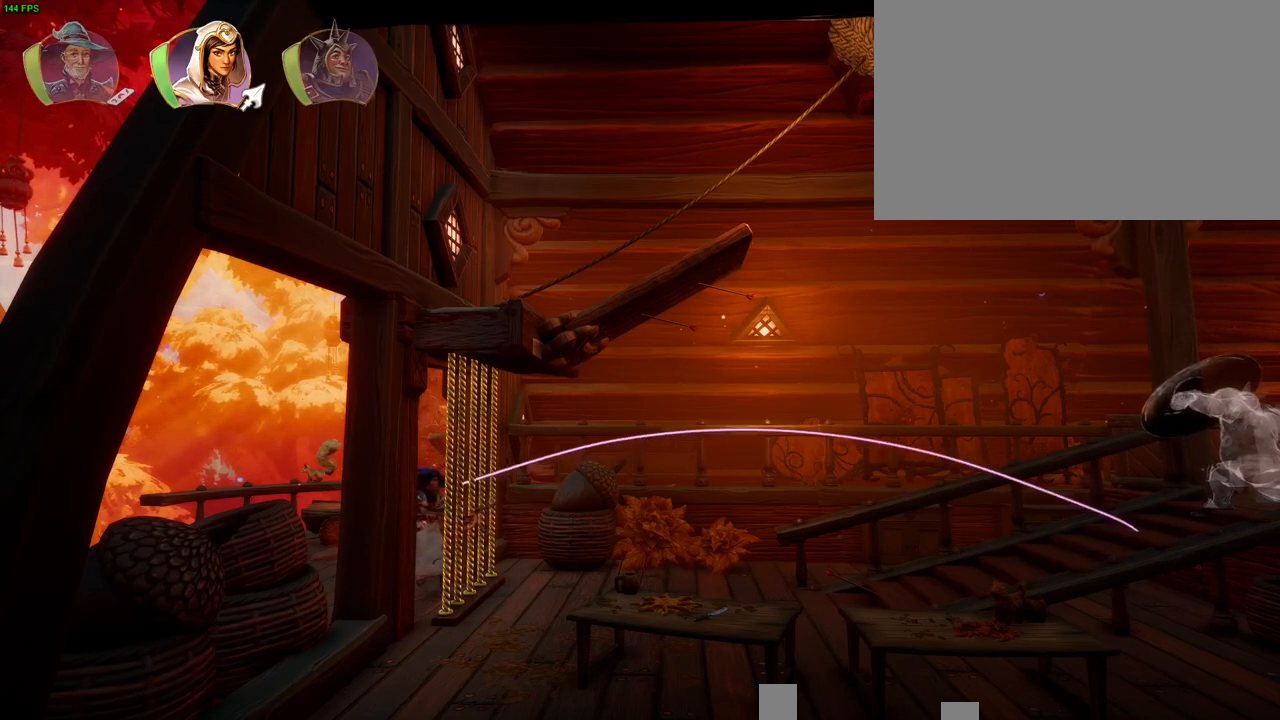
{"buttons": [], "left_stick": "center", "right_stick": "center", "button_events": []}
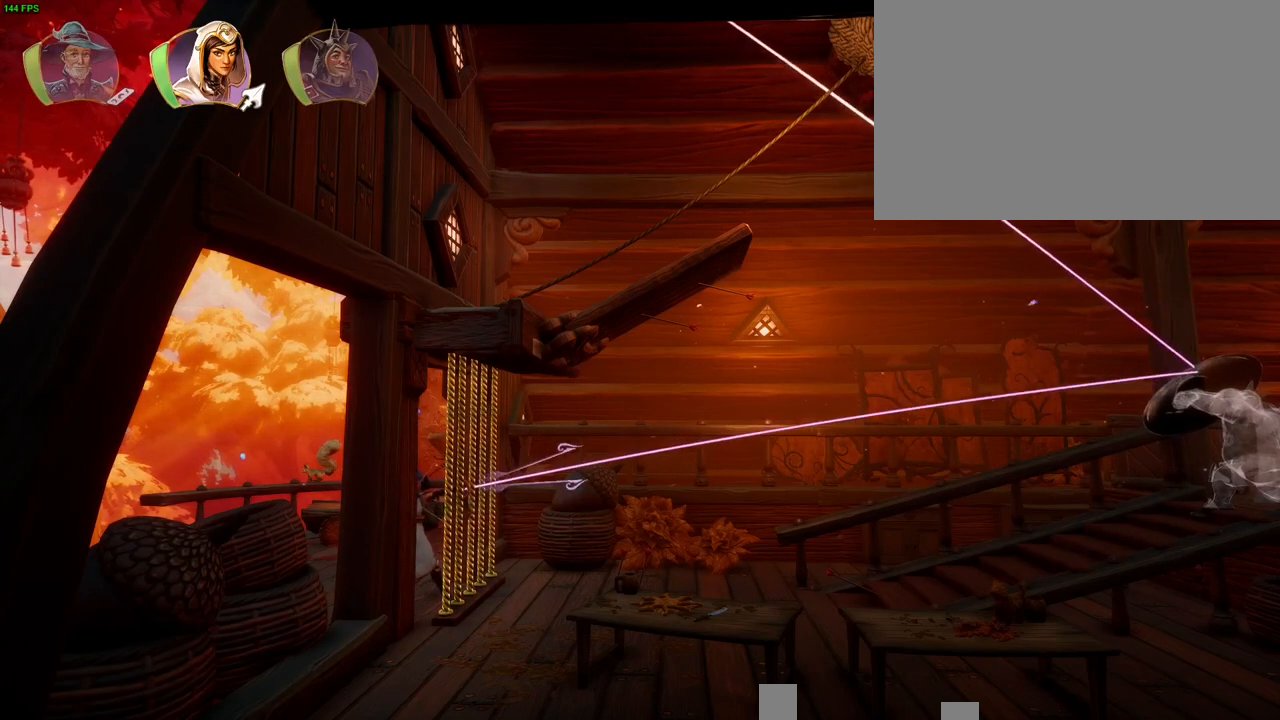
{"buttons": [], "left_stick": "center", "right_stick": "center", "button_events": []}
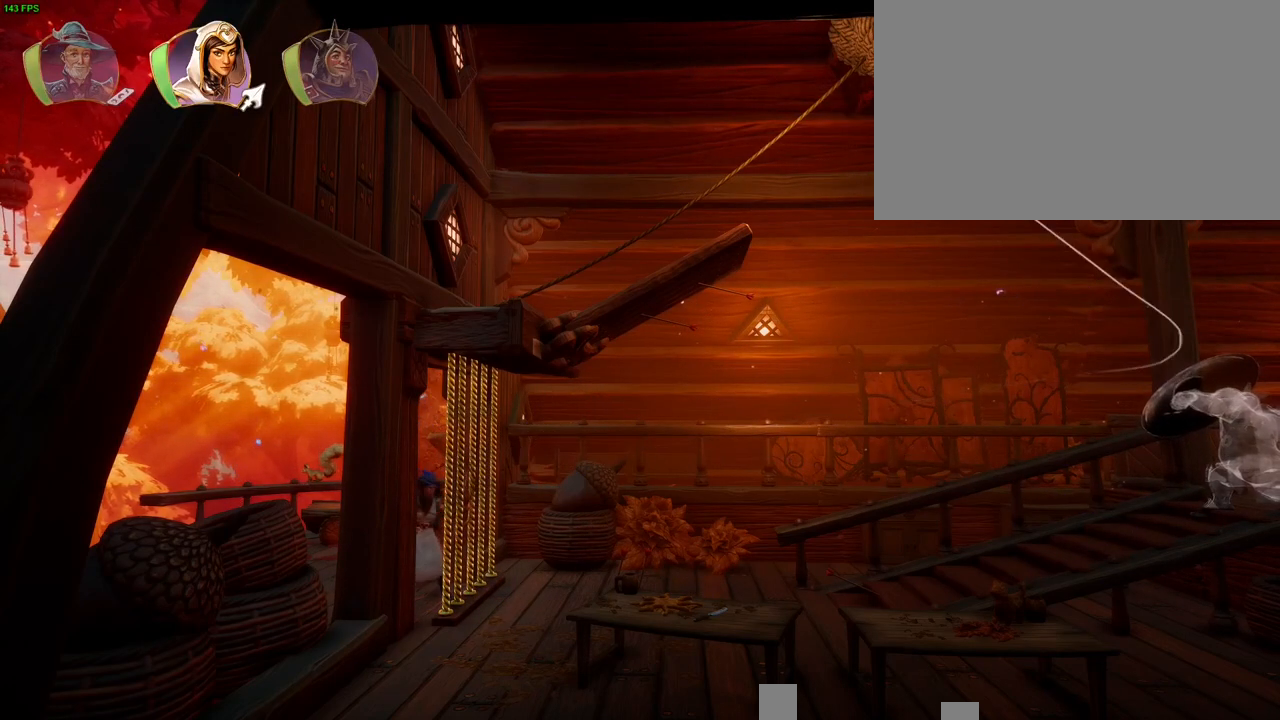
{"buttons": [], "left_stick": "center", "right_stick": "right", "button_events": []}
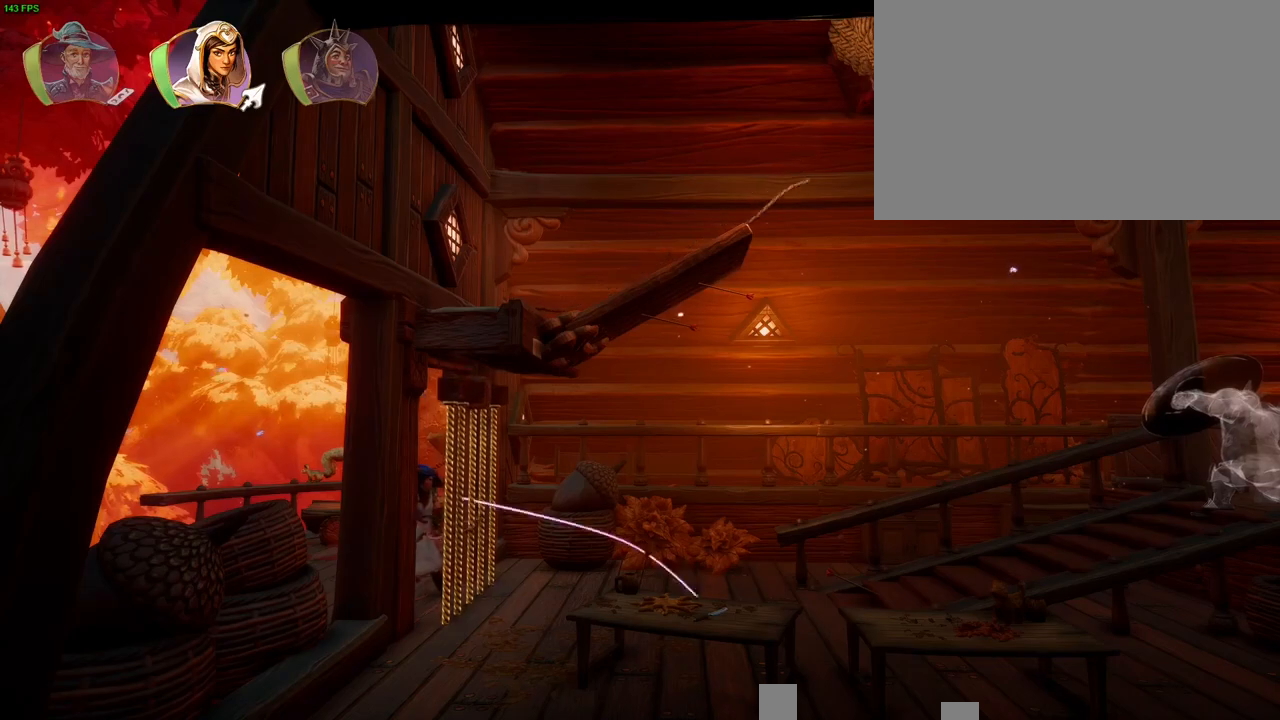
{"buttons": [], "left_stick": "right", "right_stick": "center", "button_events": [[217, "R1", "down"], [267, "R1", "up"]]}
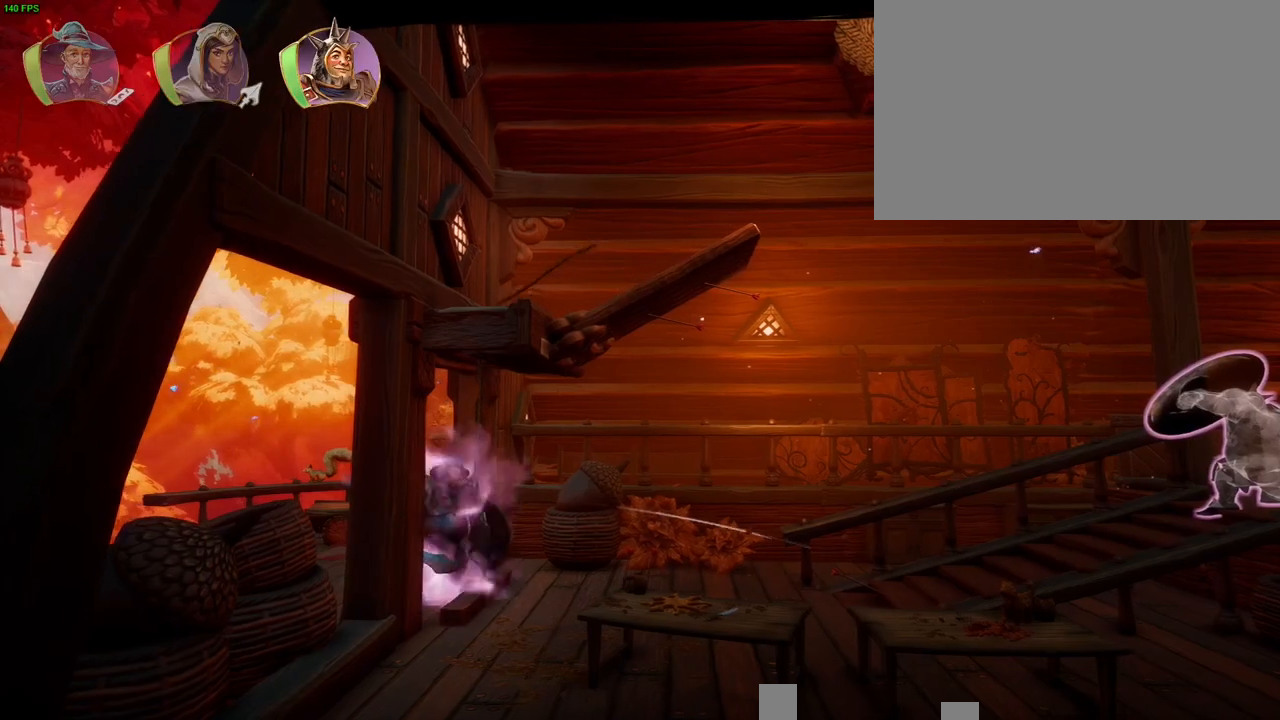
{"buttons": [], "left_stick": "right", "right_stick": "center", "button_events": [[167, "TRIANGLE", "down"], [233, "TRIANGLE", "up"]]}
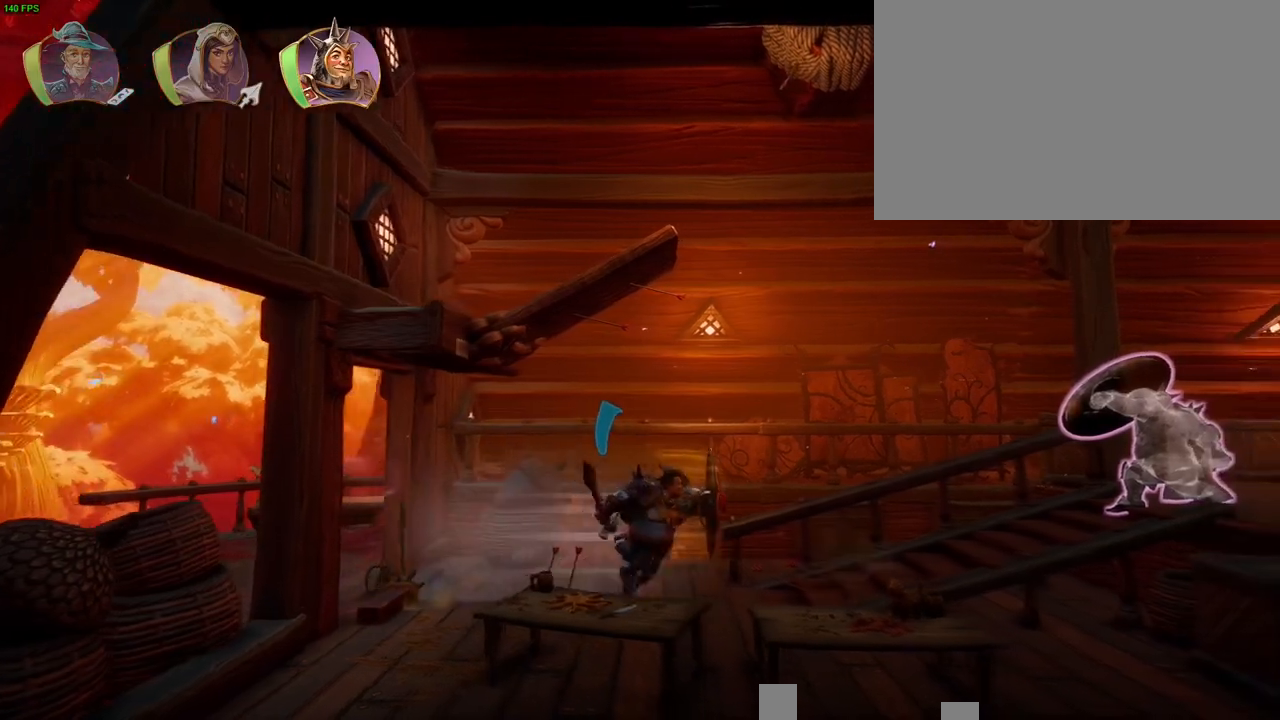
{"buttons": [], "left_stick": "right", "right_stick": "center", "button_events": [[117, "CROSS", "down"], [383, "CROSS", "up"]]}
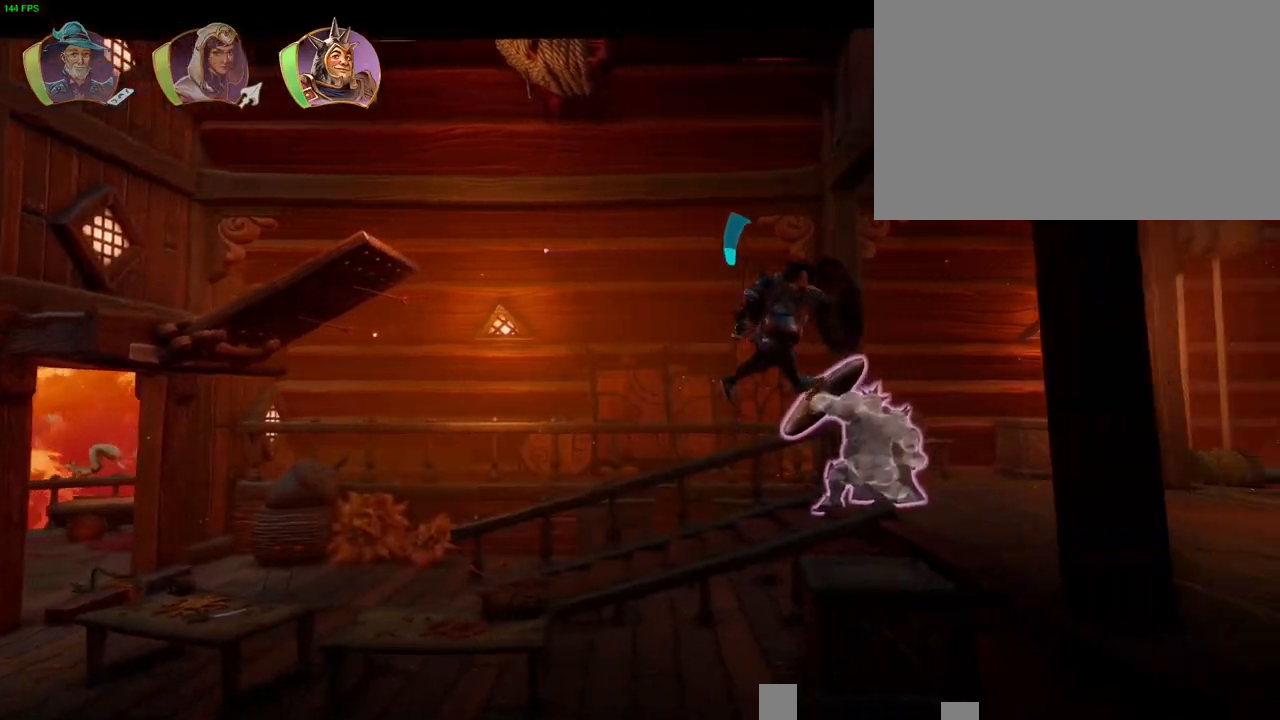
{"buttons": [], "left_stick": "right", "right_stick": "center", "button_events": [[200, "CROSS", "down"], [383, "CROSS", "up"]]}
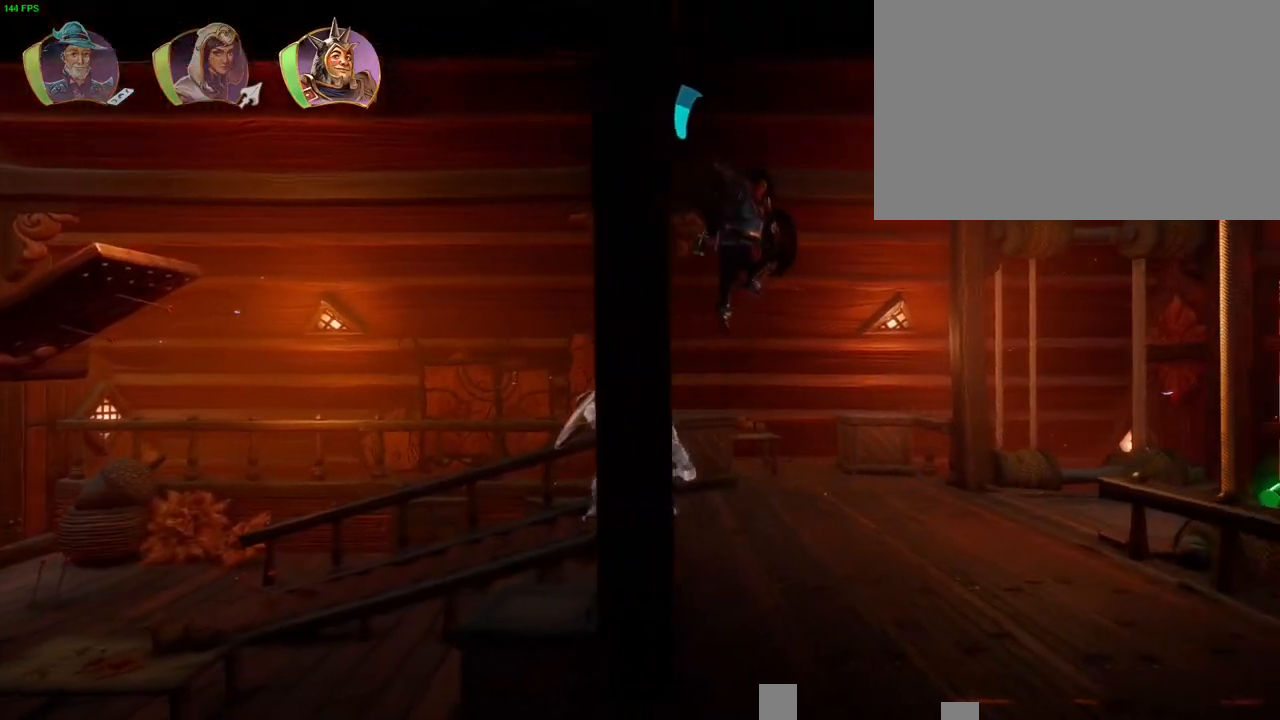
{"buttons": [], "left_stick": "right", "right_stick": "center", "button_events": []}
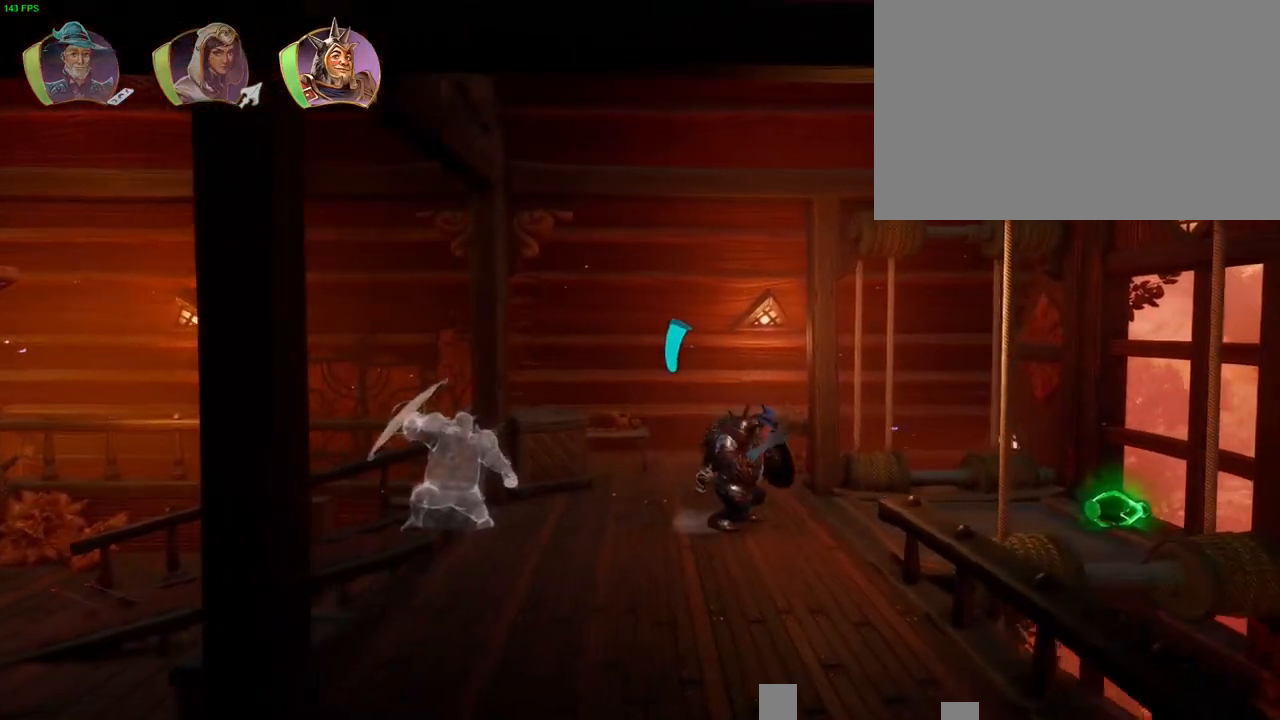
{"buttons": ["CROSS"], "left_stick": "right", "right_stick": "center", "button_events": [[417, "CROSS", "down"]]}